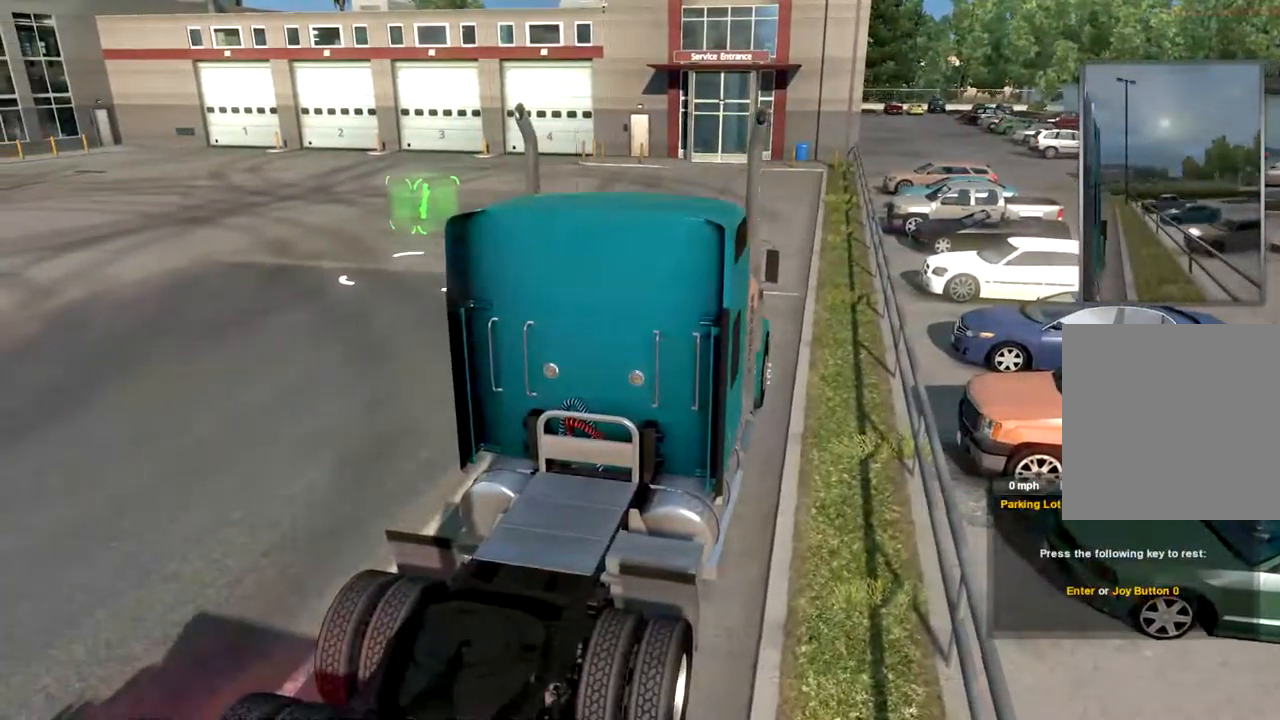
Gameplay with a controller (Xbox layout); each line is a JSON object with the inputs held at the frame after it (dt_ms = milliseconds from this image to that frame). "events" lists button and stick changes between this image and that frame as [ms after this image, input, new state], when the widget could be followed in between. Not read: R2 X.
{"dt_ms": 500, "buttons": [], "left_stick": "center", "right_stick": "center", "events": []}
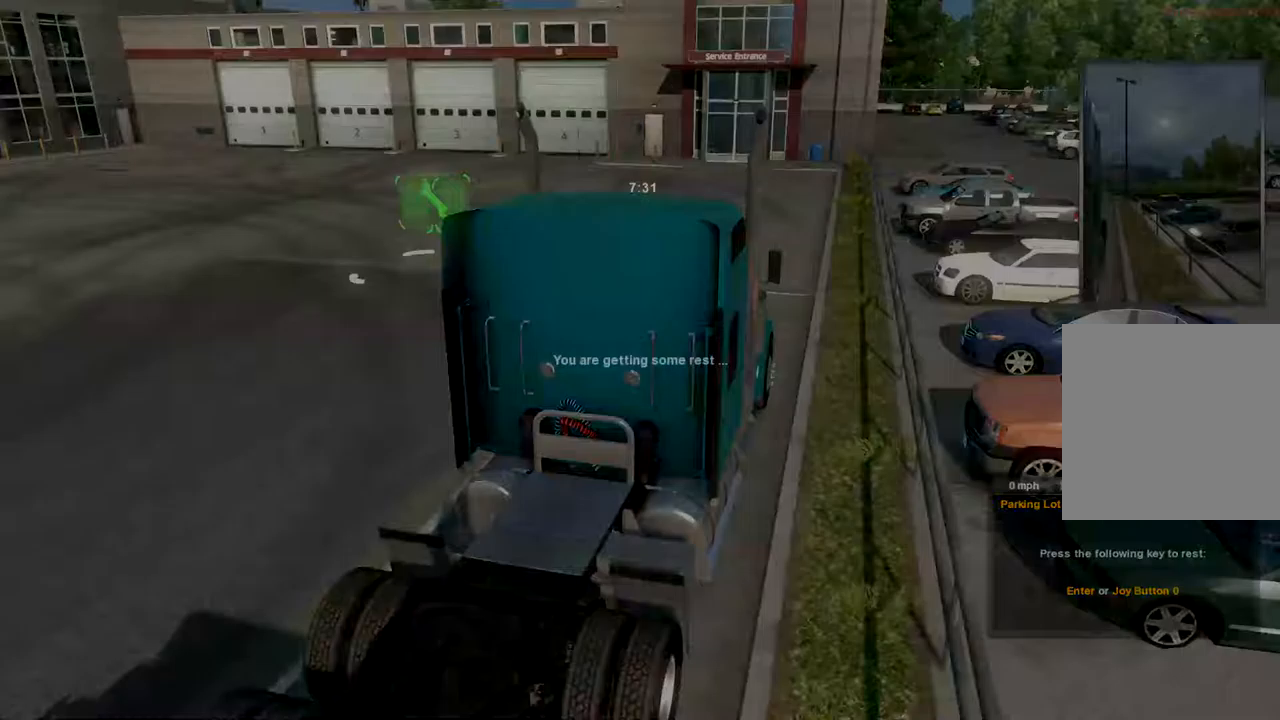
{"dt_ms": 500, "buttons": [], "left_stick": "center", "right_stick": "center", "events": []}
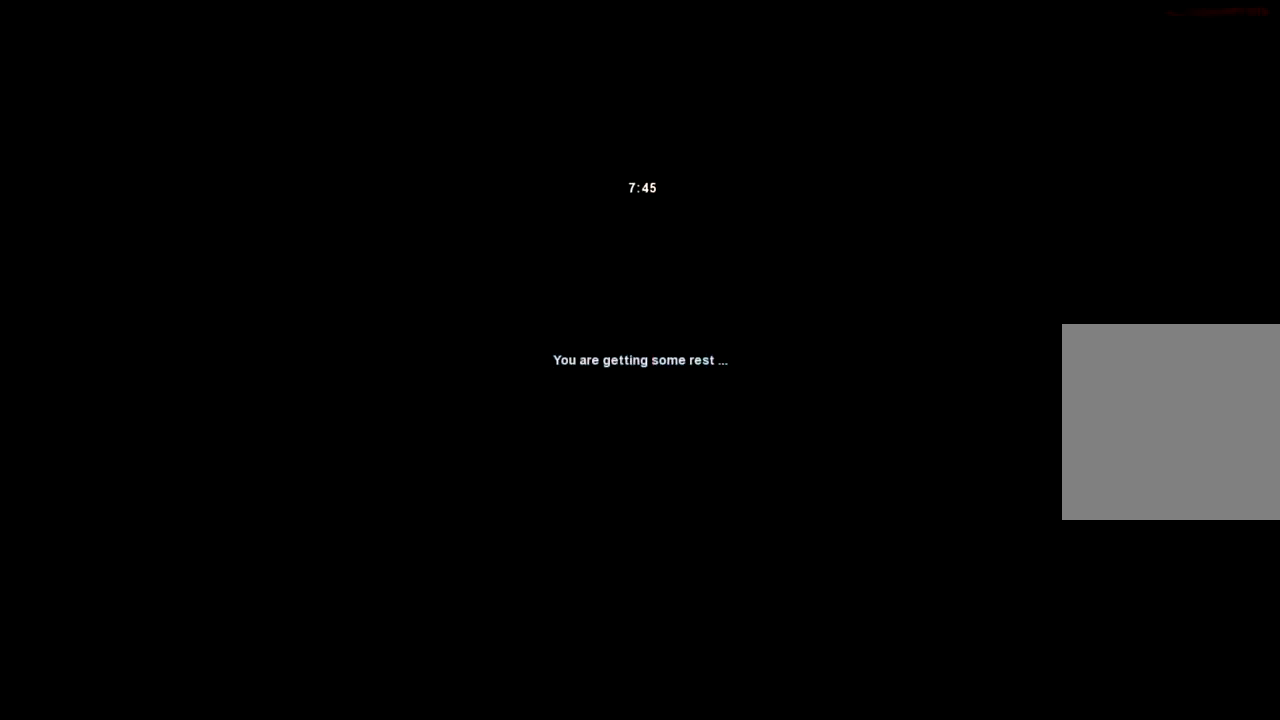
{"dt_ms": 500, "buttons": [], "left_stick": "center", "right_stick": "center", "events": []}
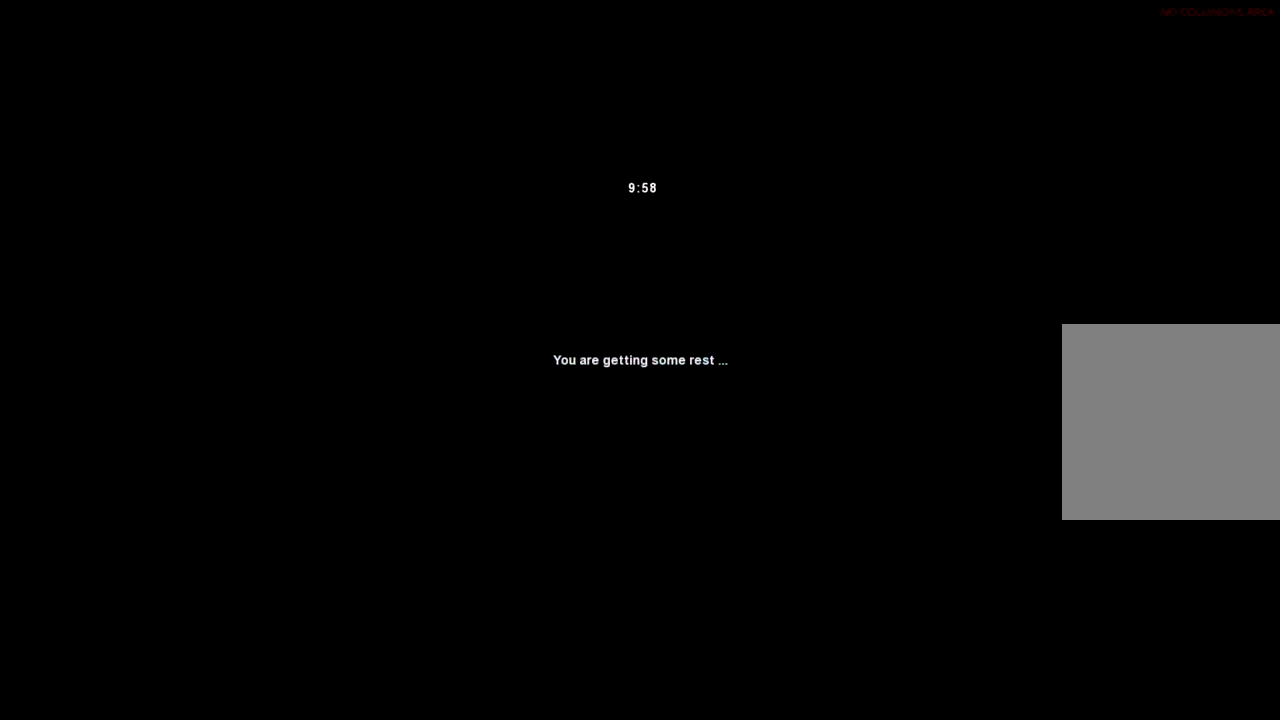
{"dt_ms": 500, "buttons": [], "left_stick": "center", "right_stick": "center", "events": []}
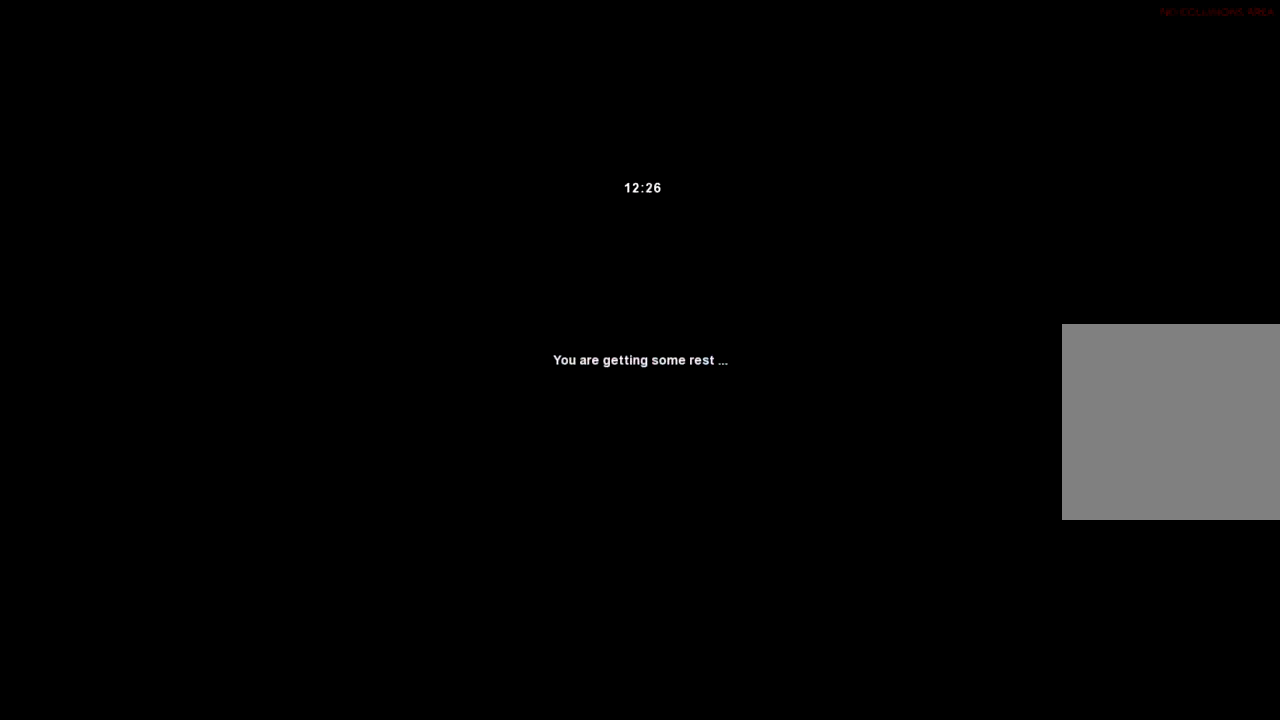
{"dt_ms": 500, "buttons": [], "left_stick": "center", "right_stick": "center", "events": []}
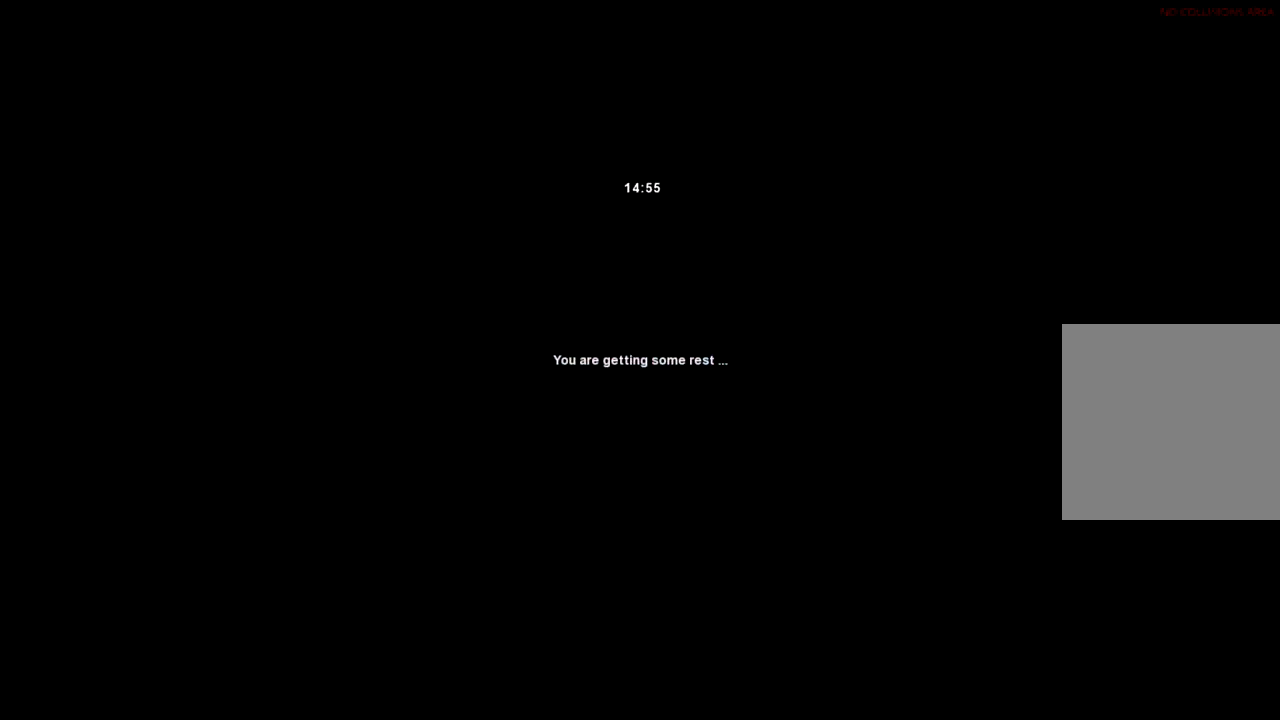
{"dt_ms": 500, "buttons": [], "left_stick": "center", "right_stick": "center", "events": []}
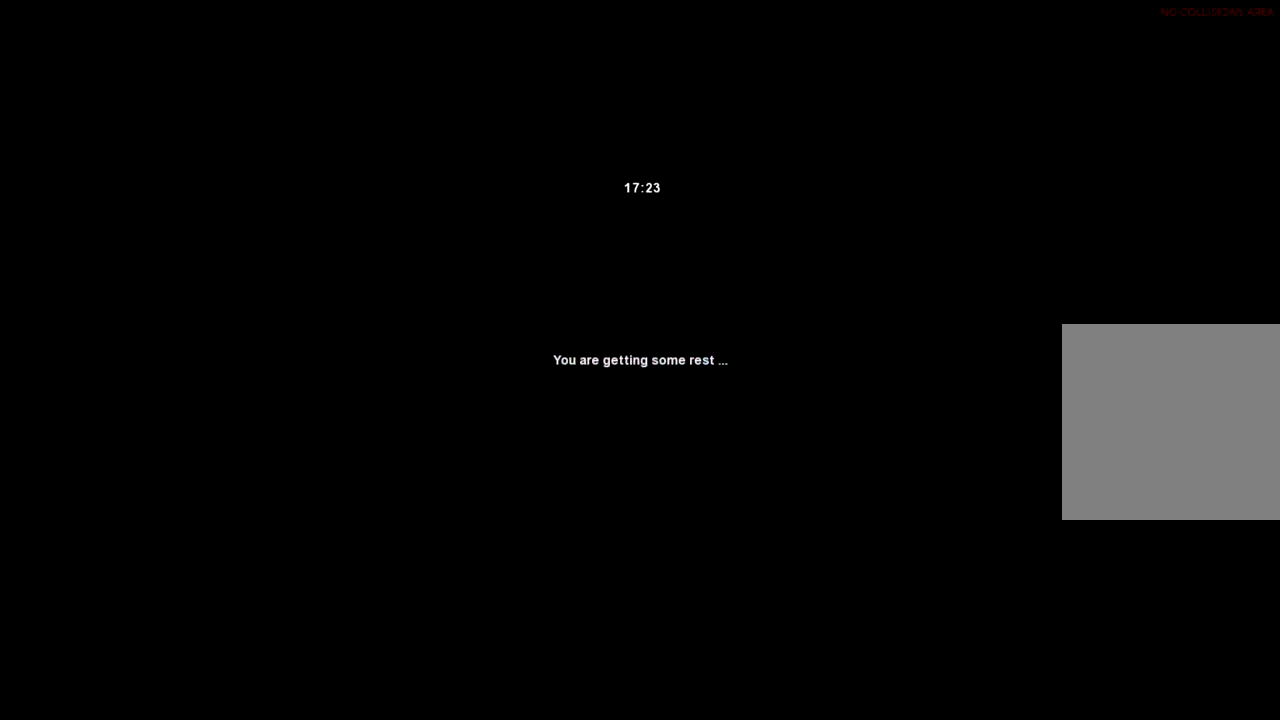
{"dt_ms": 500, "buttons": [], "left_stick": "center", "right_stick": "center", "events": []}
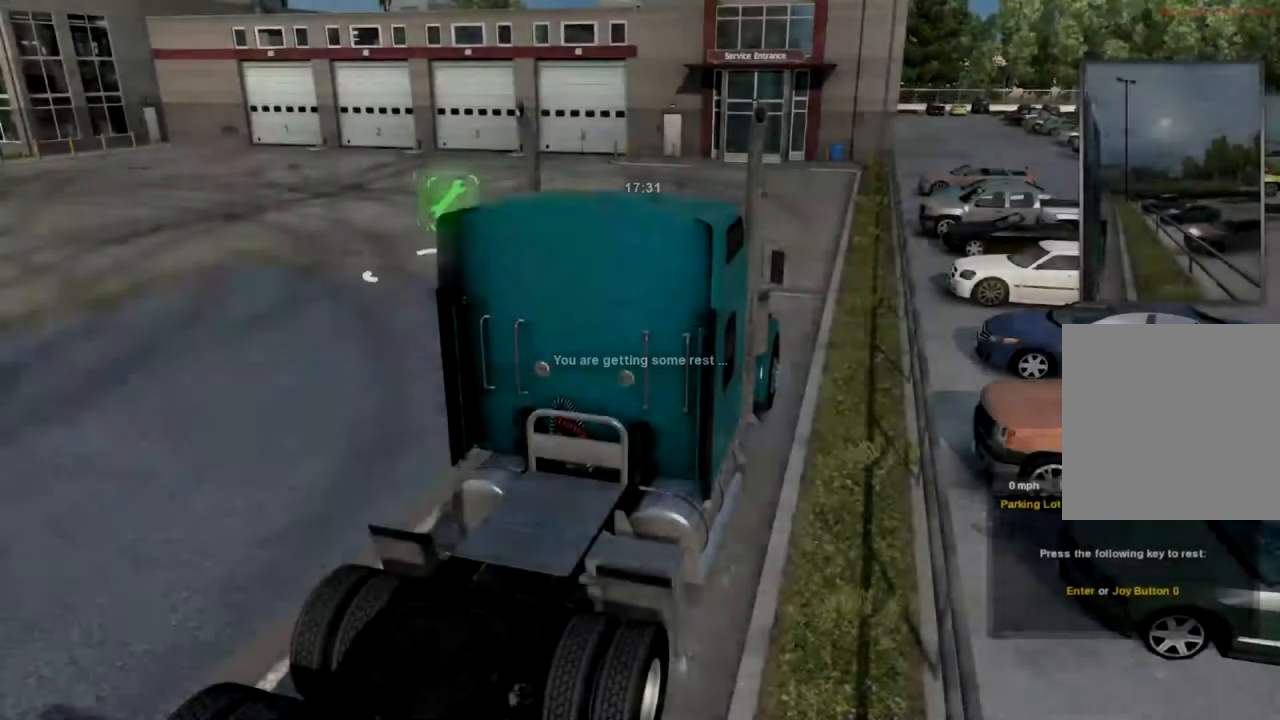
{"dt_ms": 500, "buttons": [], "left_stick": "left", "right_stick": "center", "events": [[300, "left_stick", "left"]]}
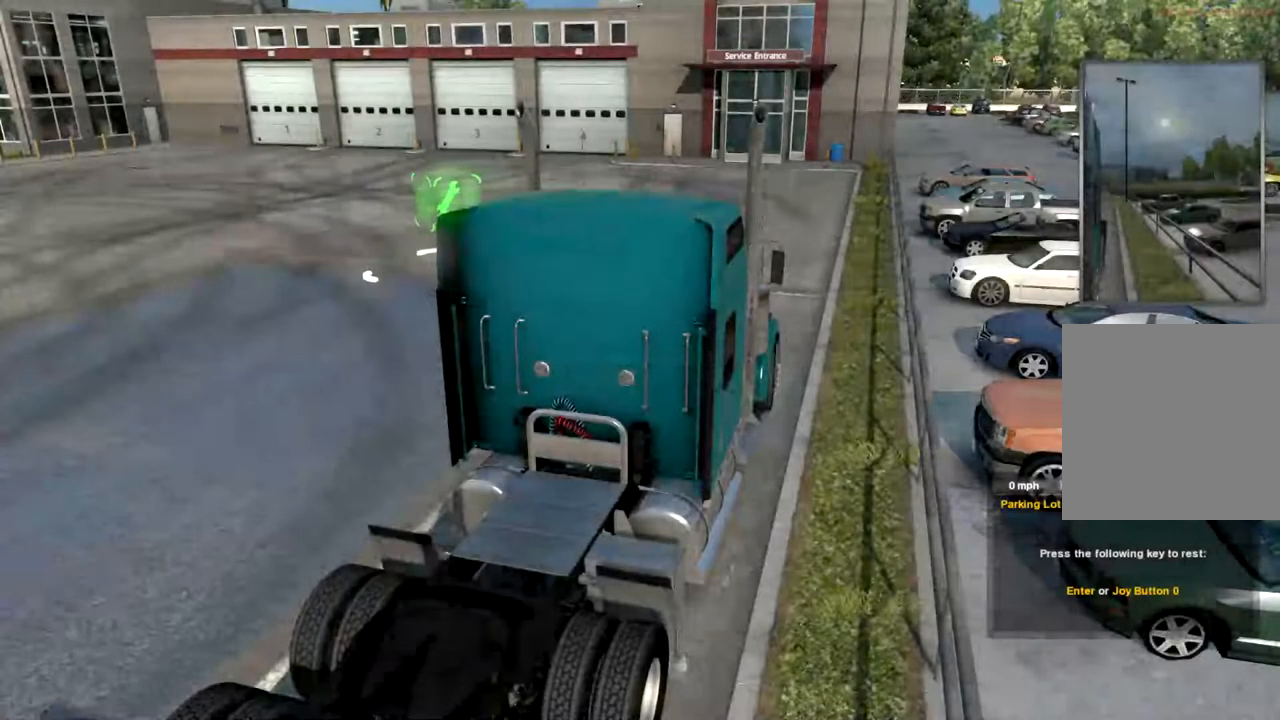
{"dt_ms": 500, "buttons": [], "left_stick": "left", "right_stick": "center", "events": []}
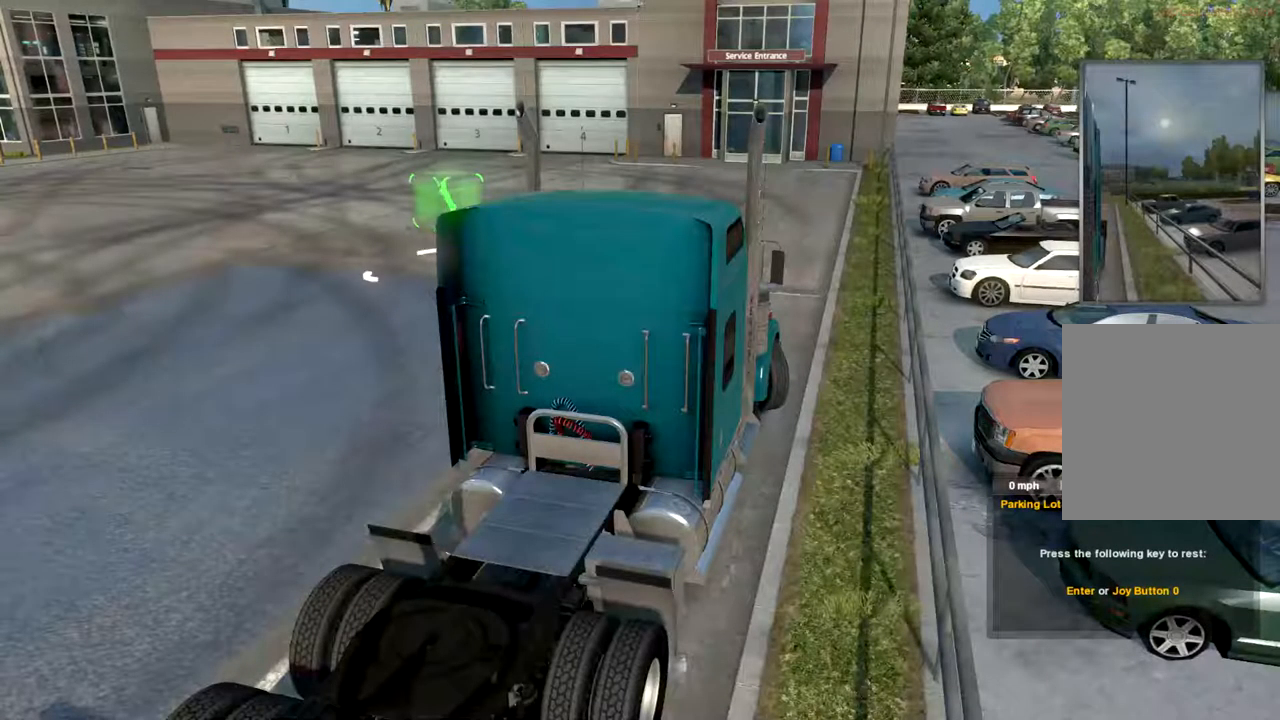
{"dt_ms": 500, "buttons": [], "left_stick": "left", "right_stick": "center", "events": []}
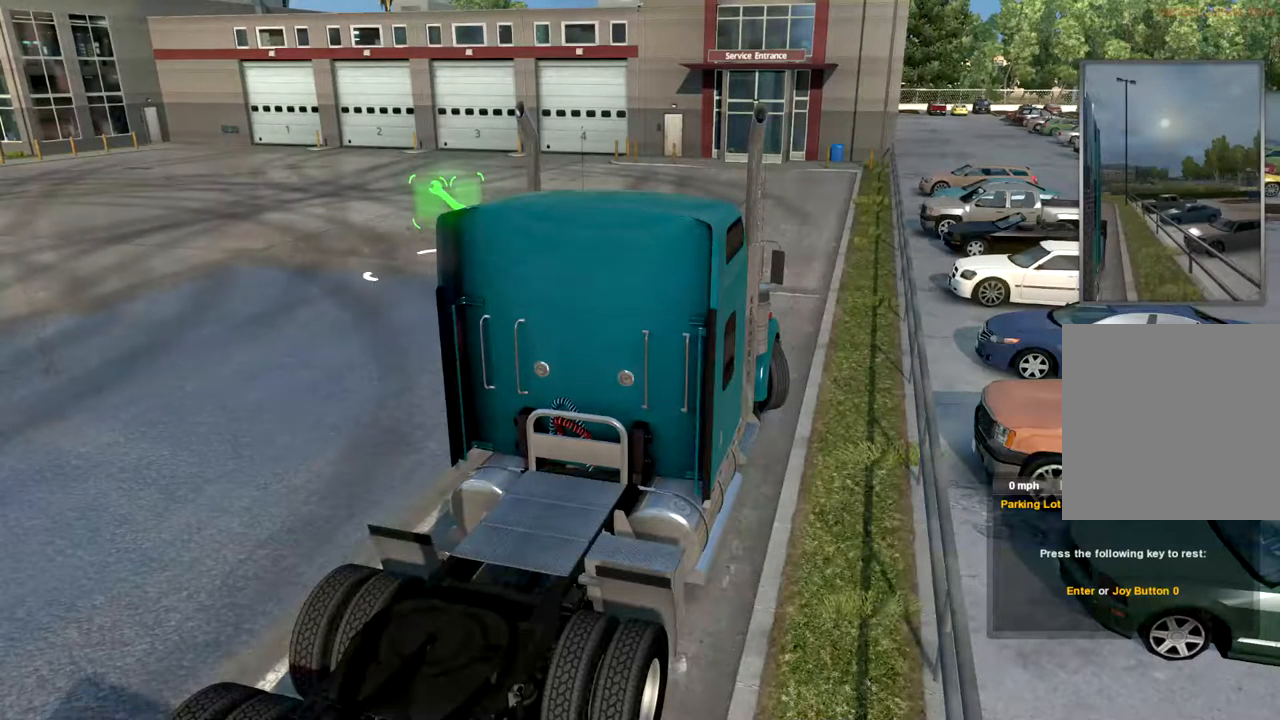
{"dt_ms": 500, "buttons": [], "left_stick": "left", "right_stick": "center", "events": []}
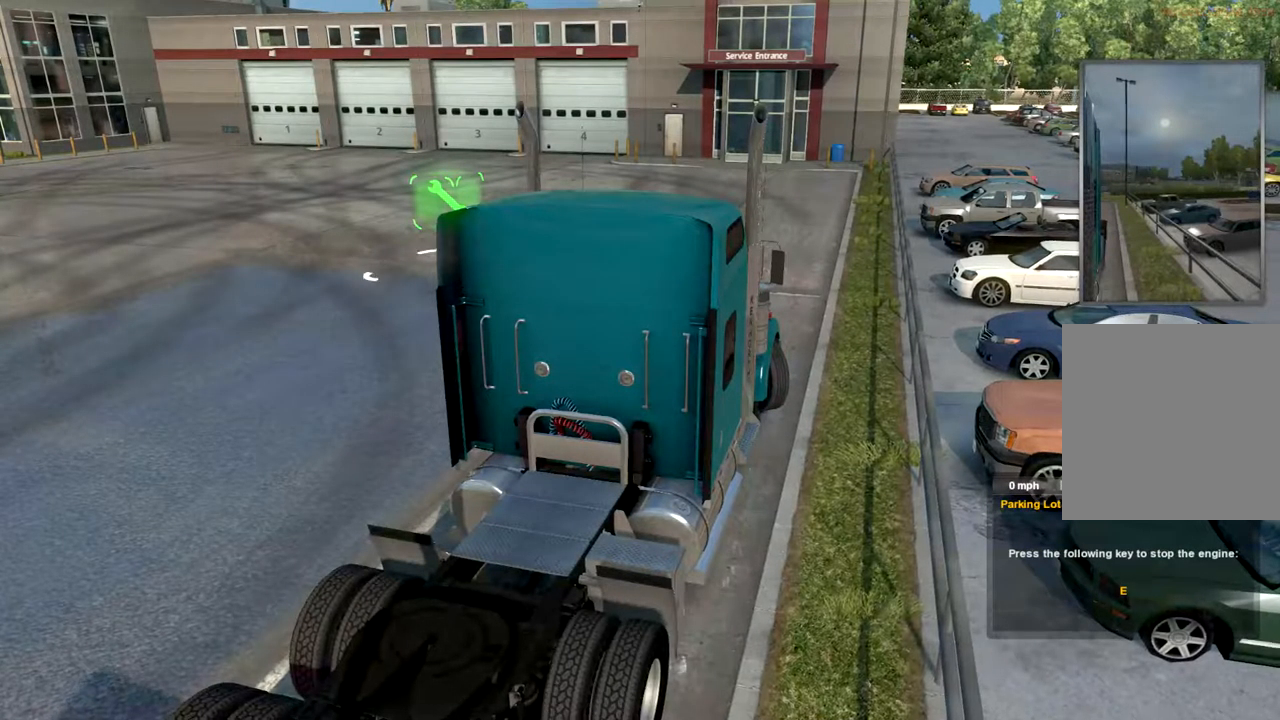
{"dt_ms": 533, "buttons": [], "left_stick": "left", "right_stick": "center", "events": []}
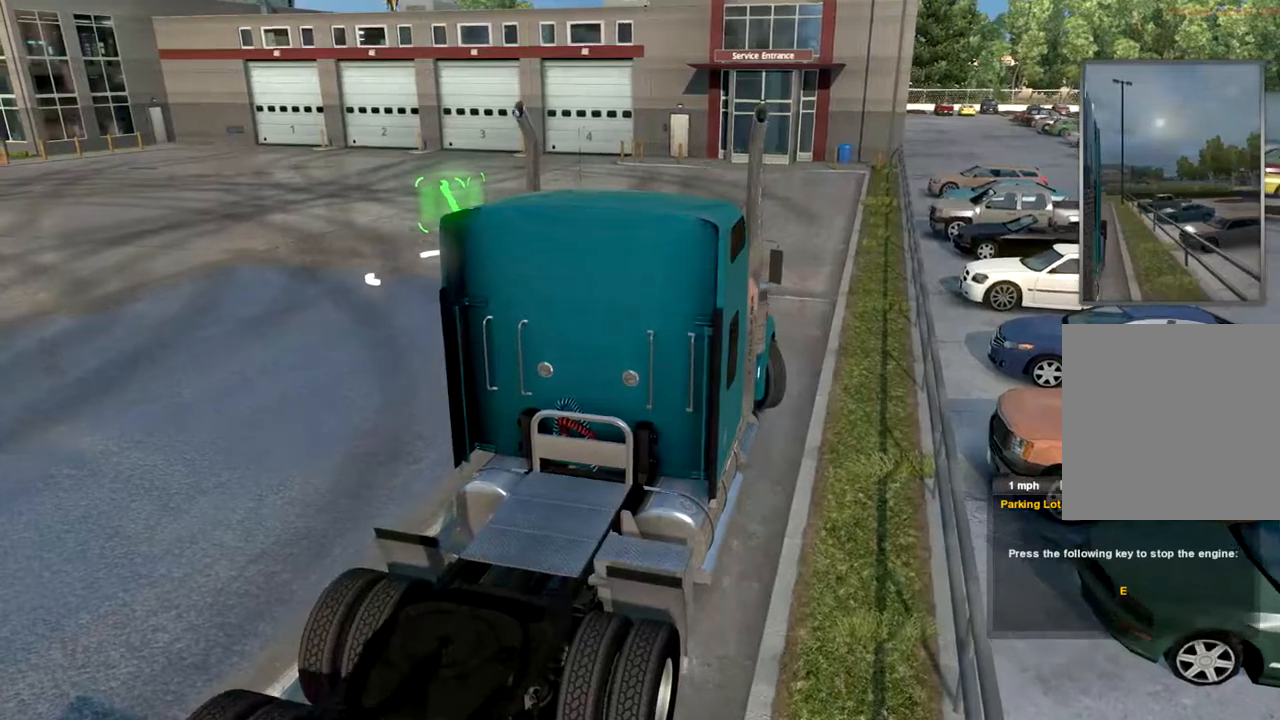
{"dt_ms": 500, "buttons": [], "left_stick": "left", "right_stick": "center", "events": []}
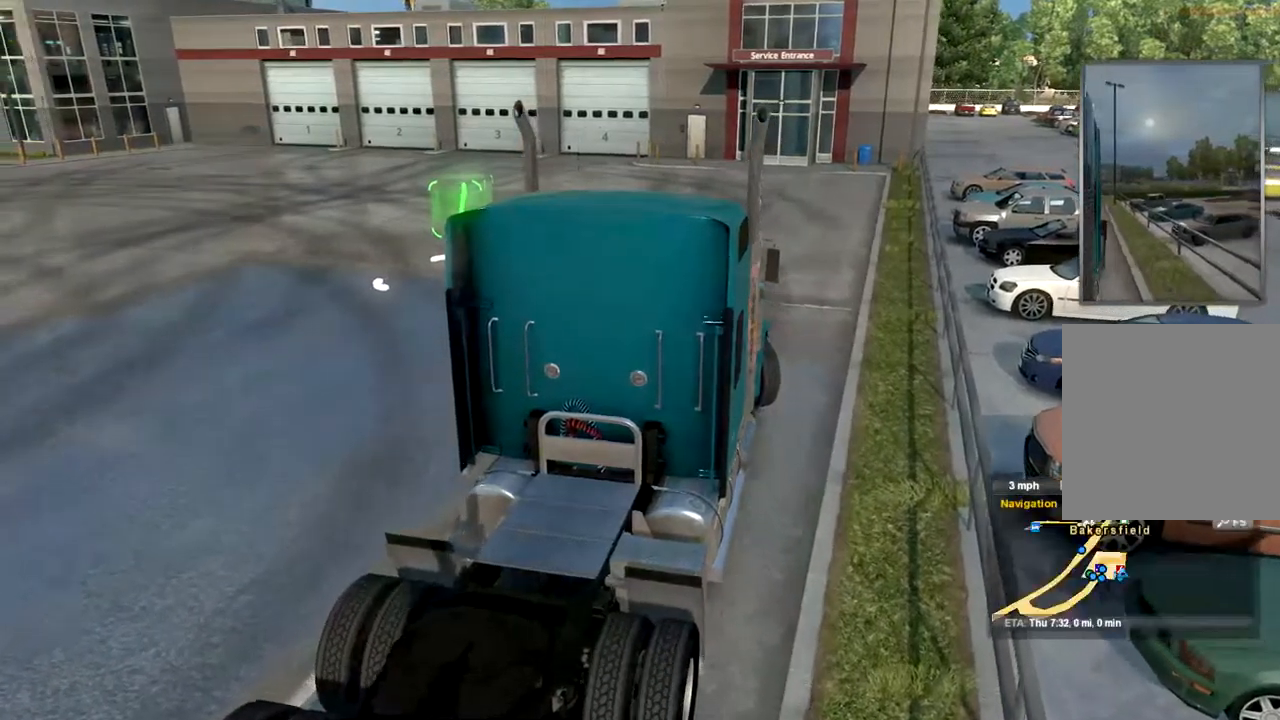
{"dt_ms": 500, "buttons": [], "left_stick": "left", "right_stick": "center", "events": []}
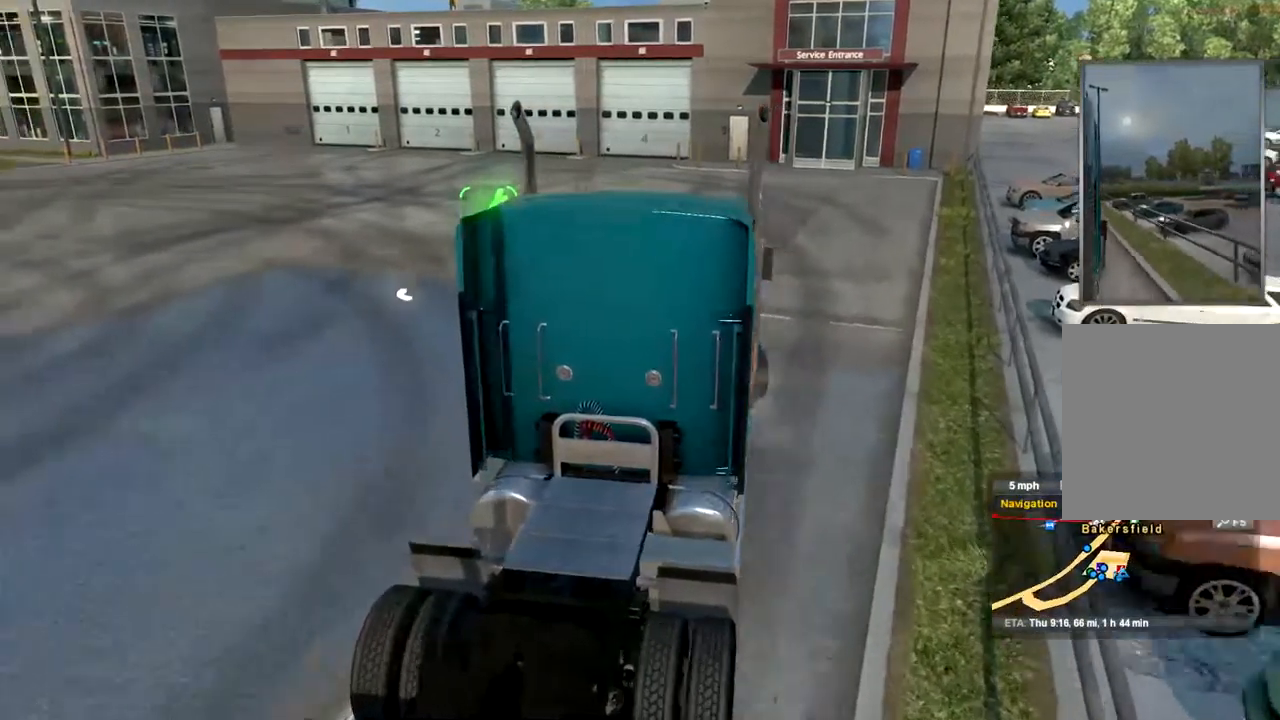
{"dt_ms": 500, "buttons": [], "left_stick": "left", "right_stick": "center", "events": []}
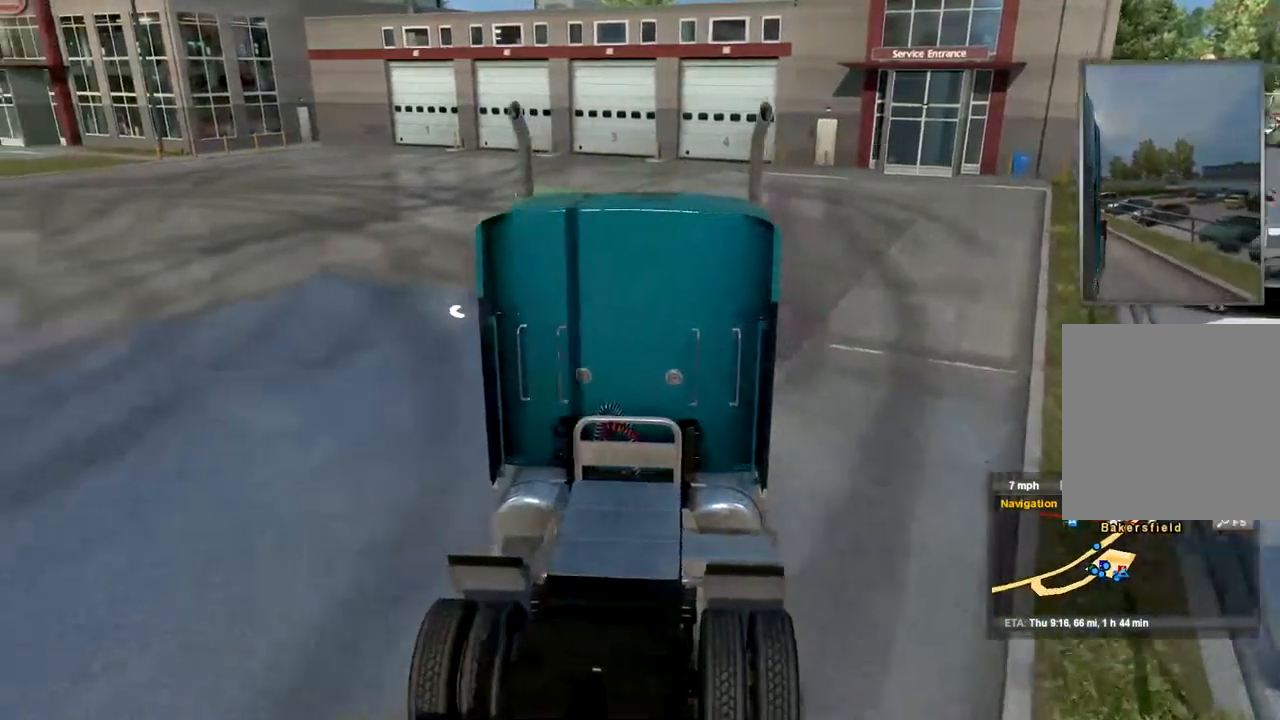
{"dt_ms": 500, "buttons": [], "left_stick": "left", "right_stick": "center", "events": []}
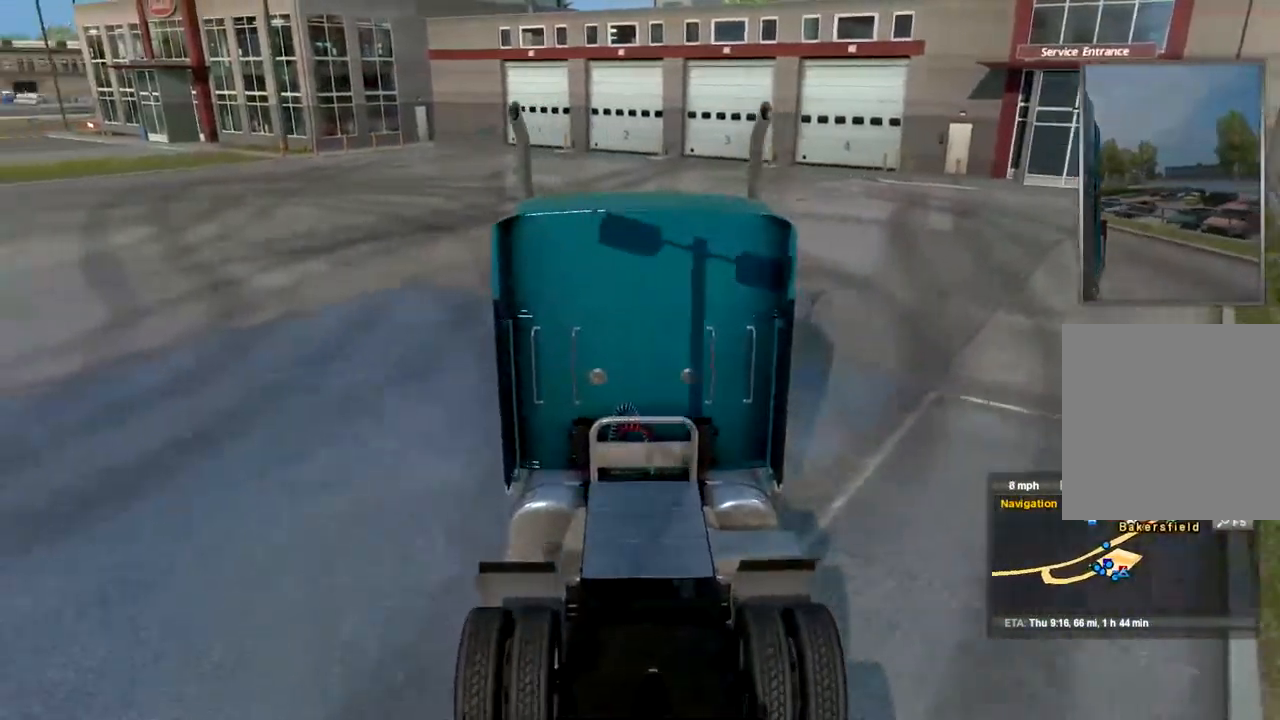
{"dt_ms": 500, "buttons": [], "left_stick": "left", "right_stick": "center", "events": []}
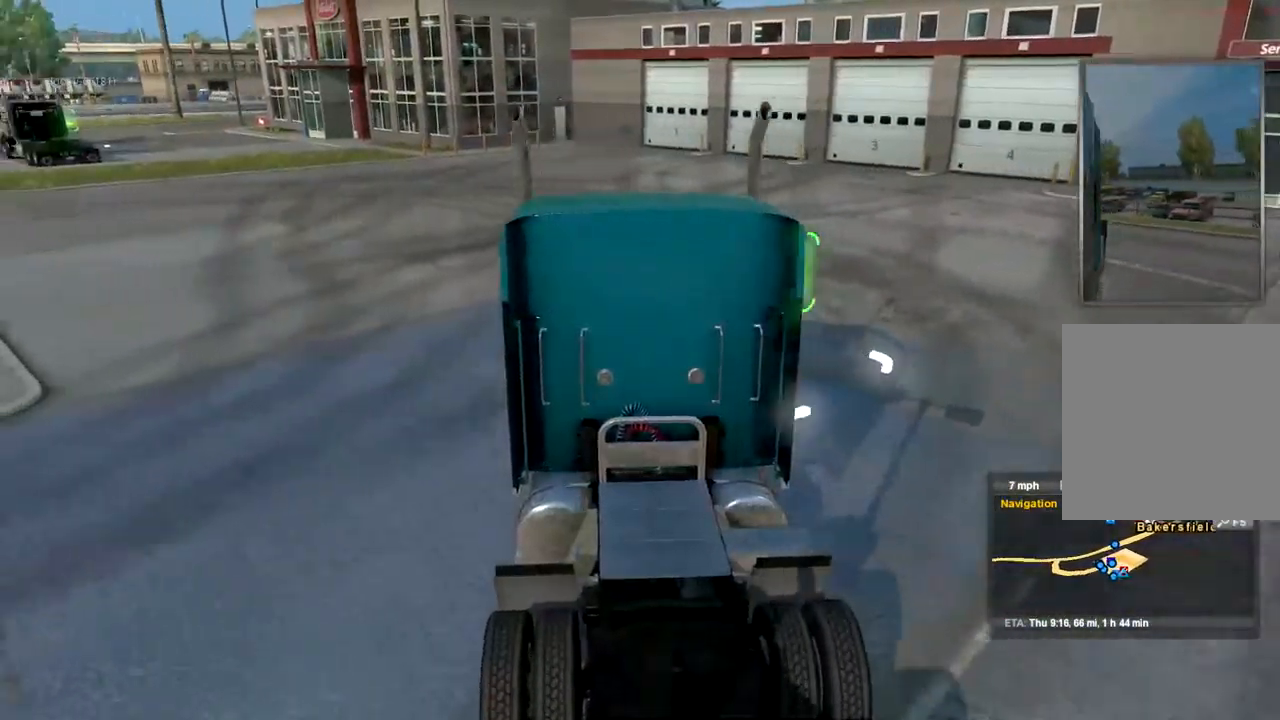
{"dt_ms": 500, "buttons": [], "left_stick": "center", "right_stick": "center", "events": [[200, "left_stick", "center"]]}
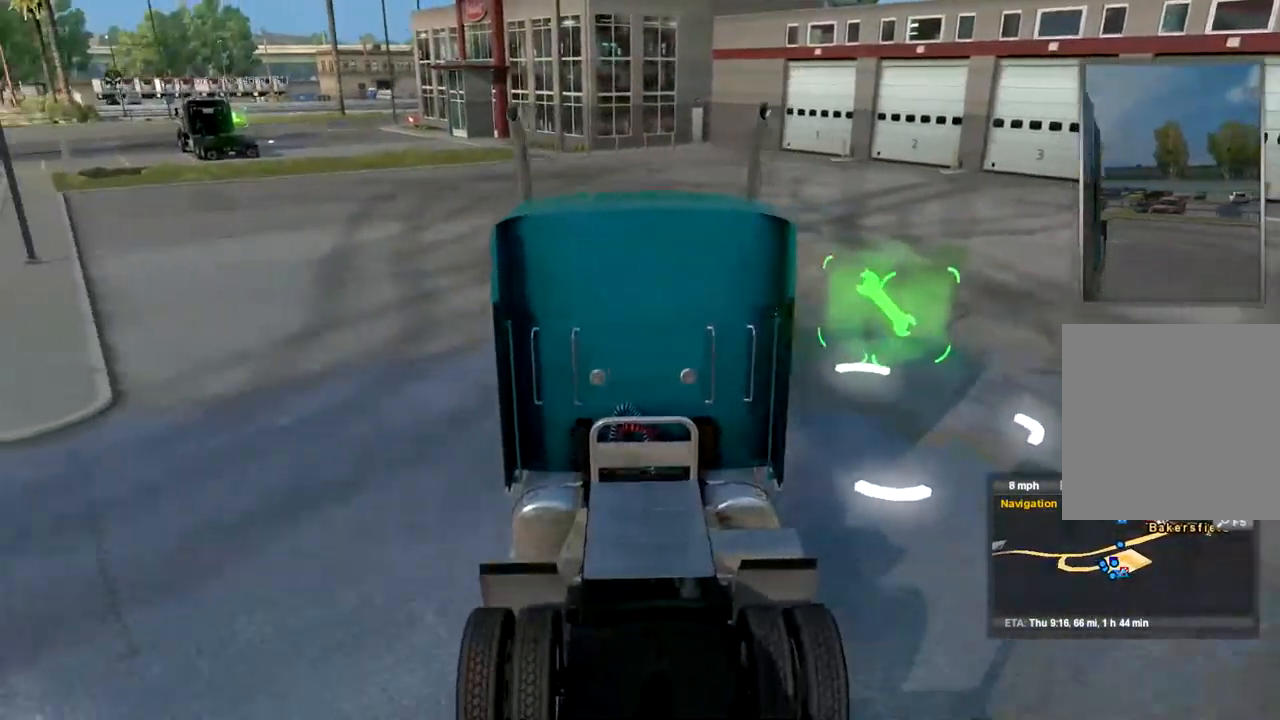
{"dt_ms": 1000, "buttons": [], "left_stick": "center", "right_stick": "center", "events": [[200, "left_stick", "left"], [700, "right_stick", "right"], [867, "right_stick", "center"], [1000, "left_stick", "center"]]}
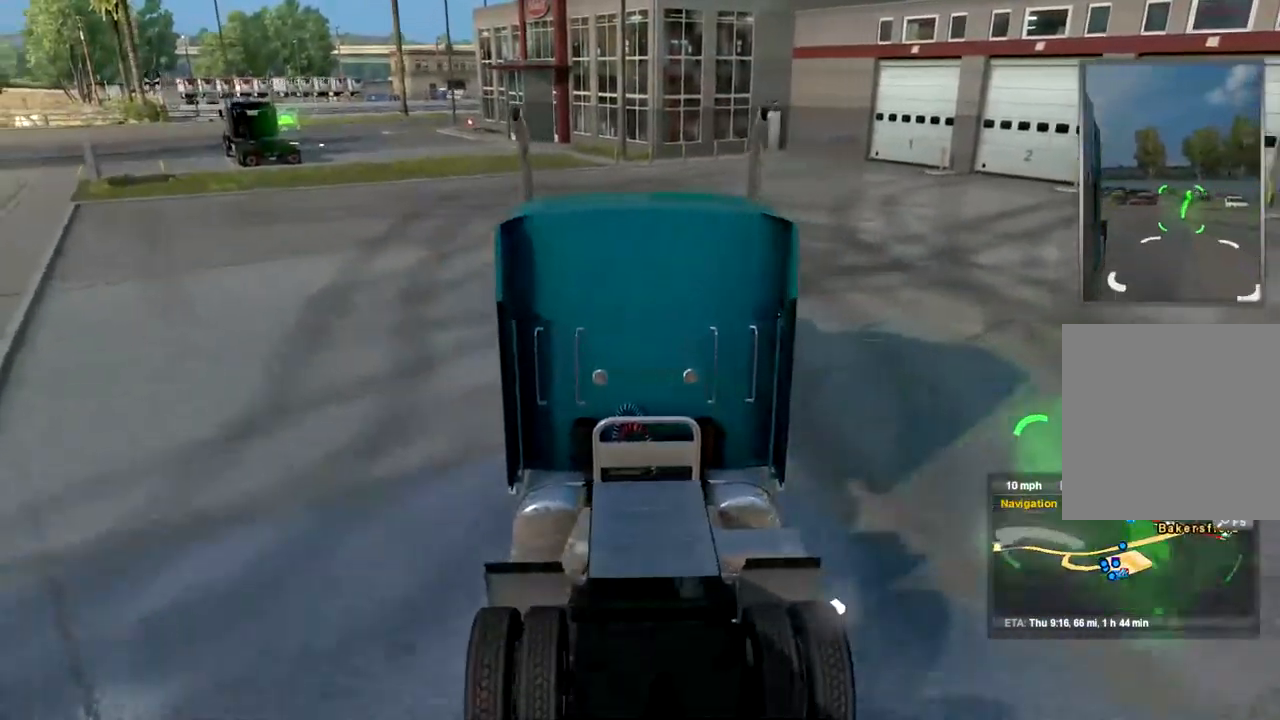
{"dt_ms": 500, "buttons": [], "left_stick": "center", "right_stick": "center", "events": []}
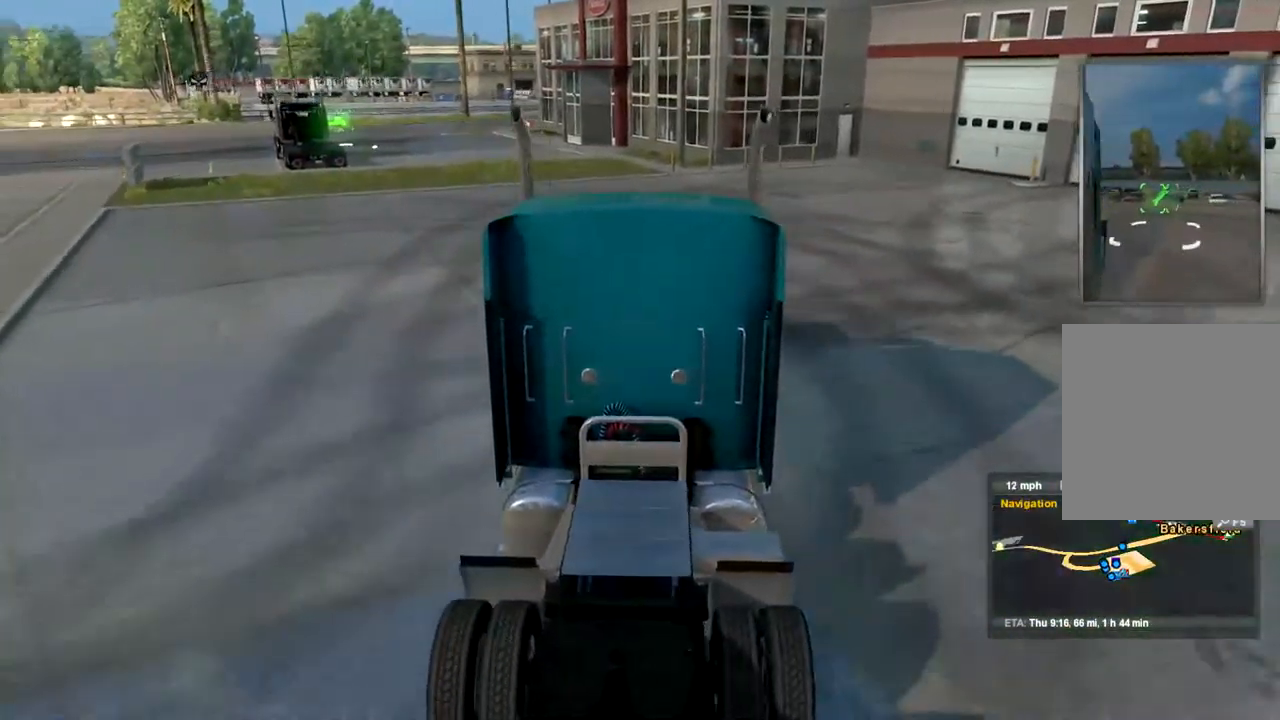
{"dt_ms": 500, "buttons": [], "left_stick": "left", "right_stick": "center", "events": [[100, "left_stick", "left"]]}
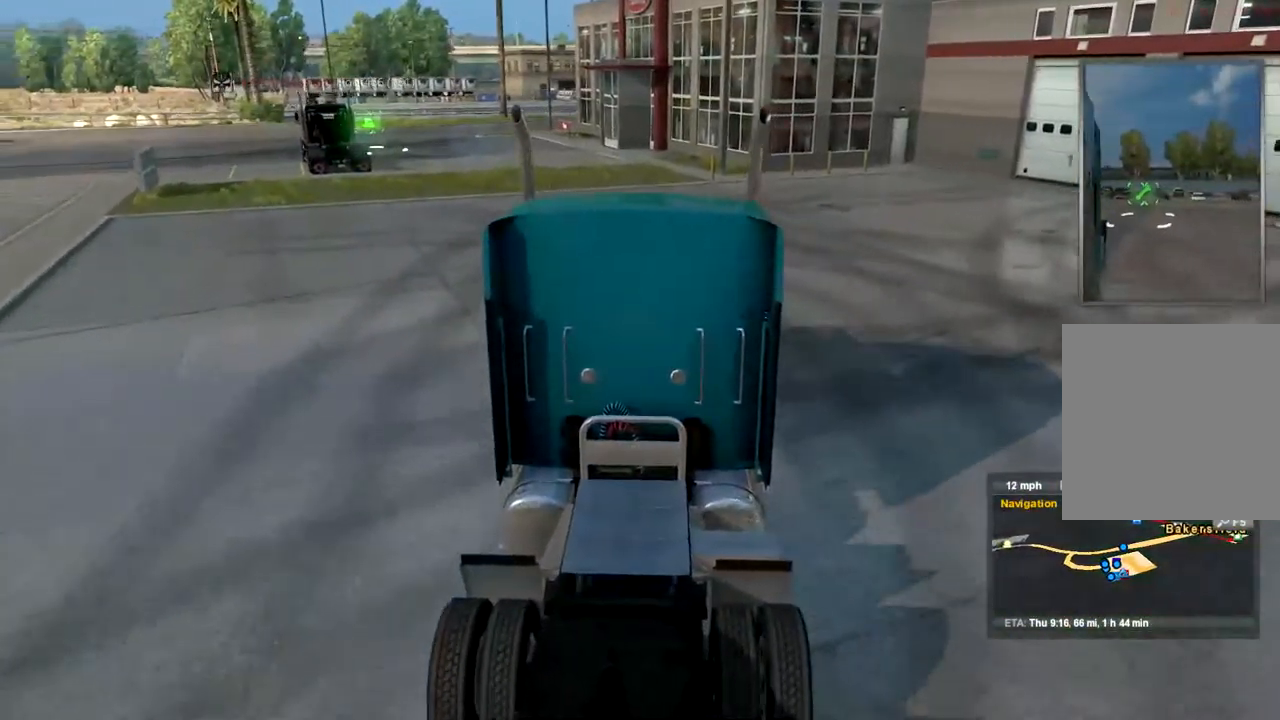
{"dt_ms": 467, "buttons": [], "left_stick": "left", "right_stick": "center", "events": []}
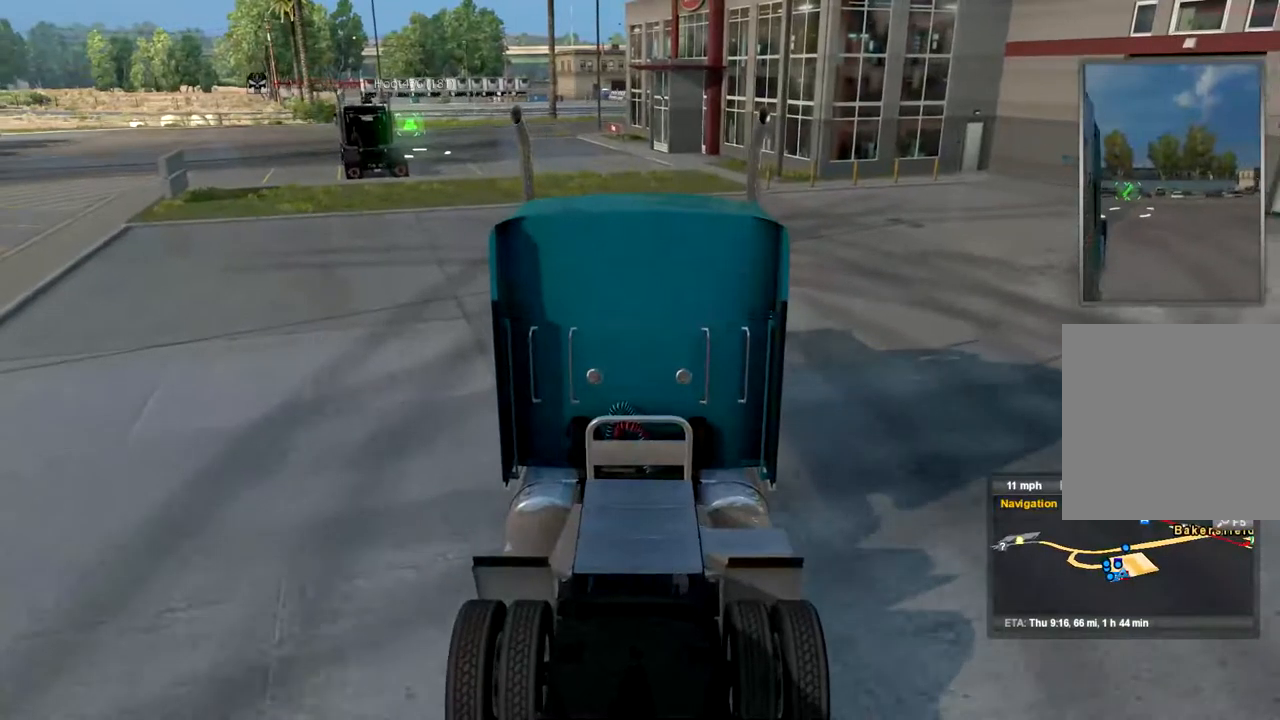
{"dt_ms": 500, "buttons": [], "left_stick": "center", "right_stick": "center", "events": [[300, "left_stick", "center"]]}
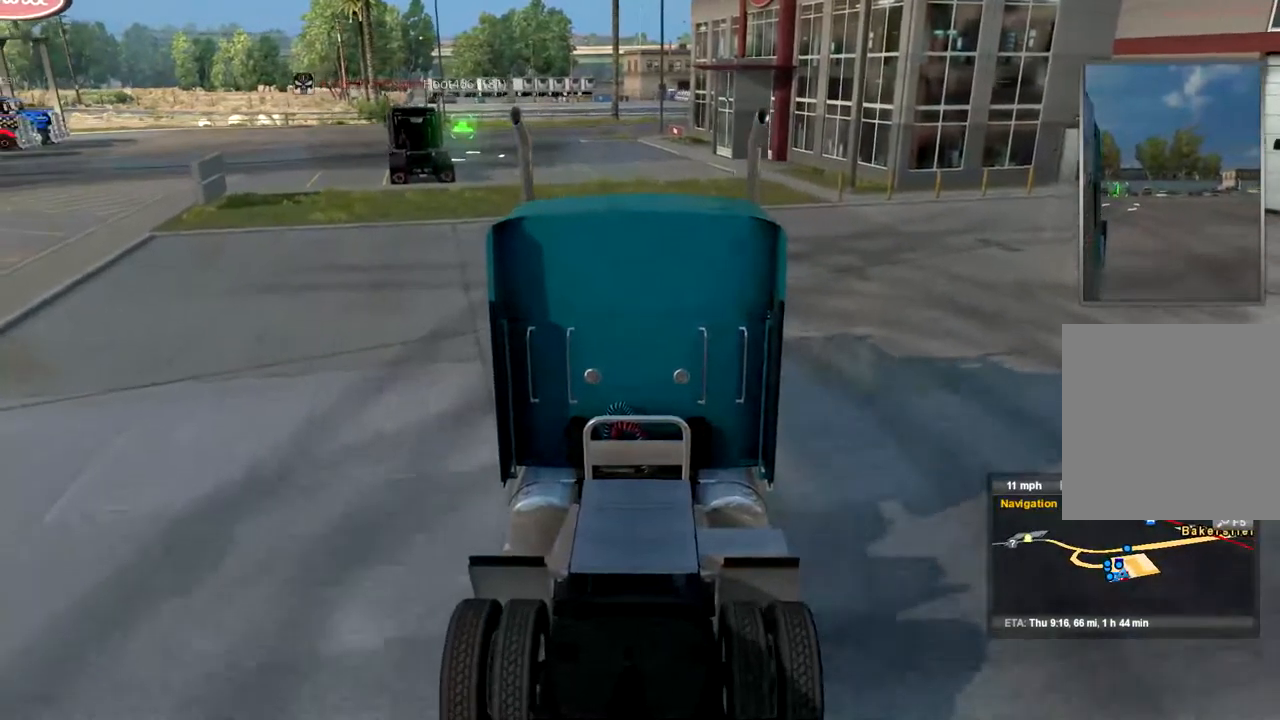
{"dt_ms": 500, "buttons": [], "left_stick": "center", "right_stick": "center", "events": []}